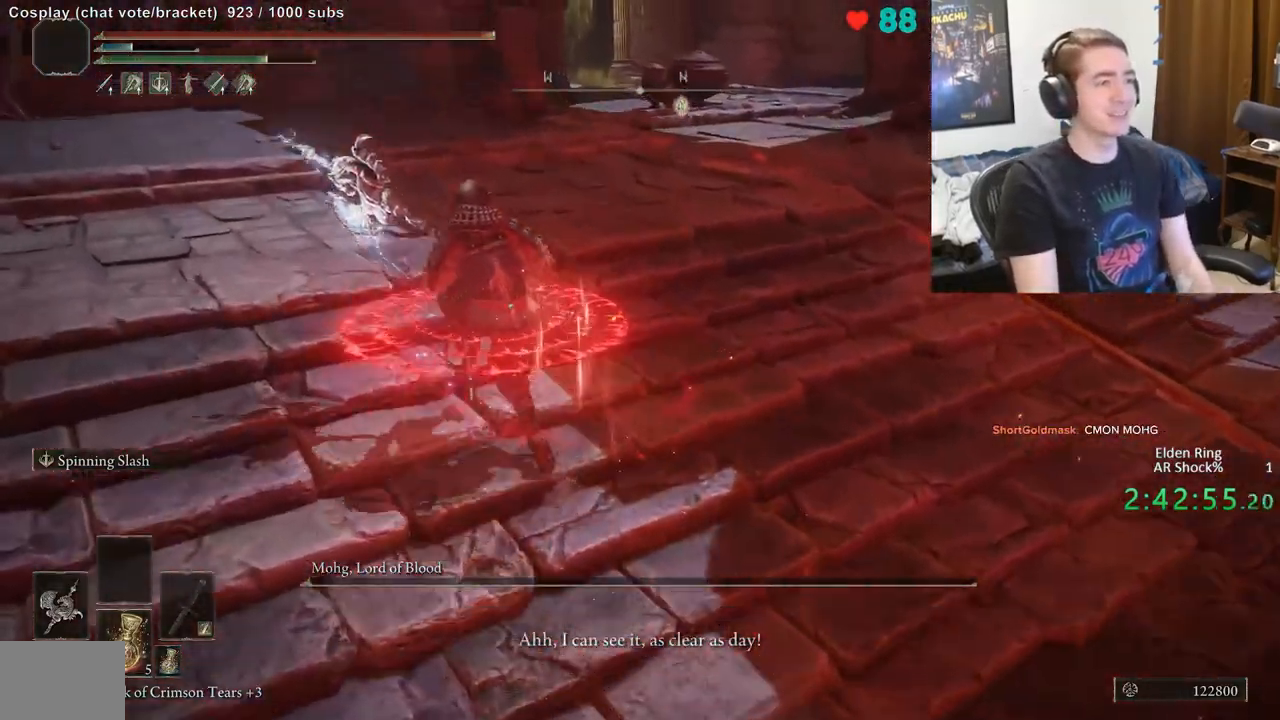
Gameplay with a controller (Xbox layout); each line is a JSON object with the inputs held at the frame after it. "events" lists button and stick changes between this image and that frame as [ms after this image, input, new state], when the widget could be followed in between. Not read: DPAD_LEFT DPAD_RIGHT DPAD_UP L1 L3 R1 R3.
{"buttons": ["B"], "left_stick": "up-left", "right_stick": "center", "events": []}
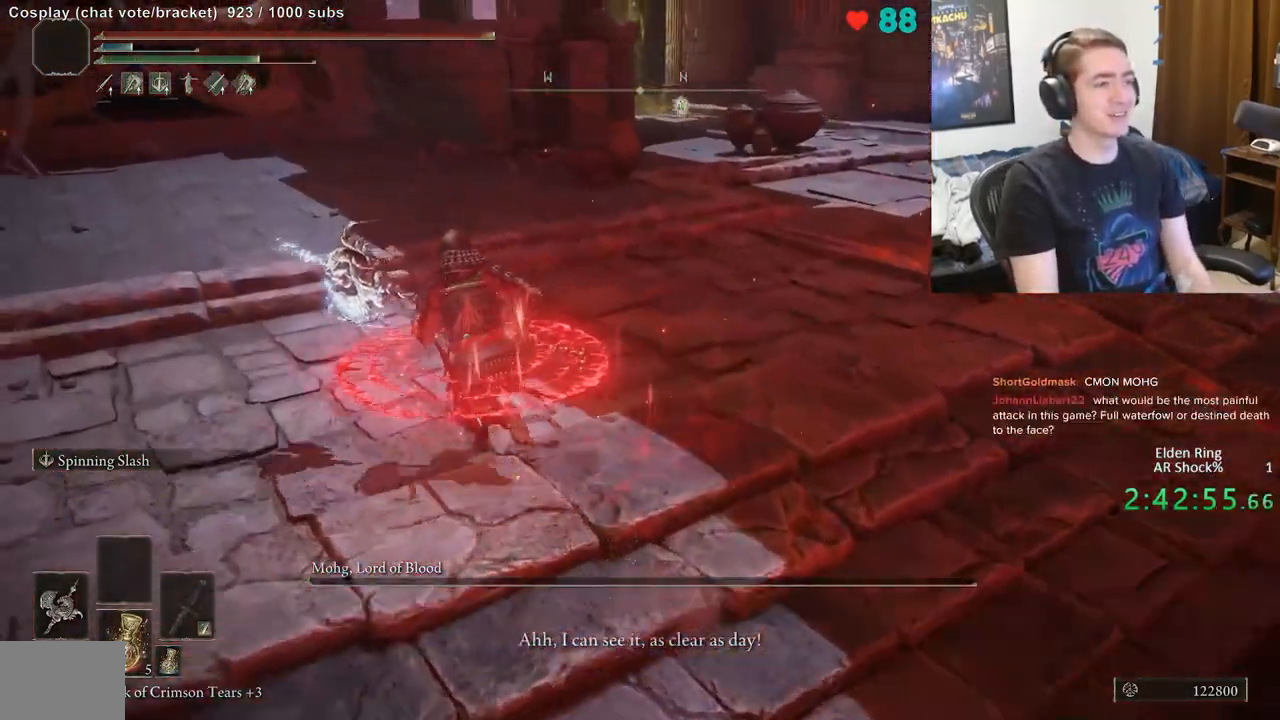
{"buttons": ["B"], "left_stick": "up", "right_stick": "down-left", "events": [[233, "right_stick", "down-left"], [250, "left_stick", "up"], [383, "right_stick", "center"], [500, "right_stick", "down-left"]]}
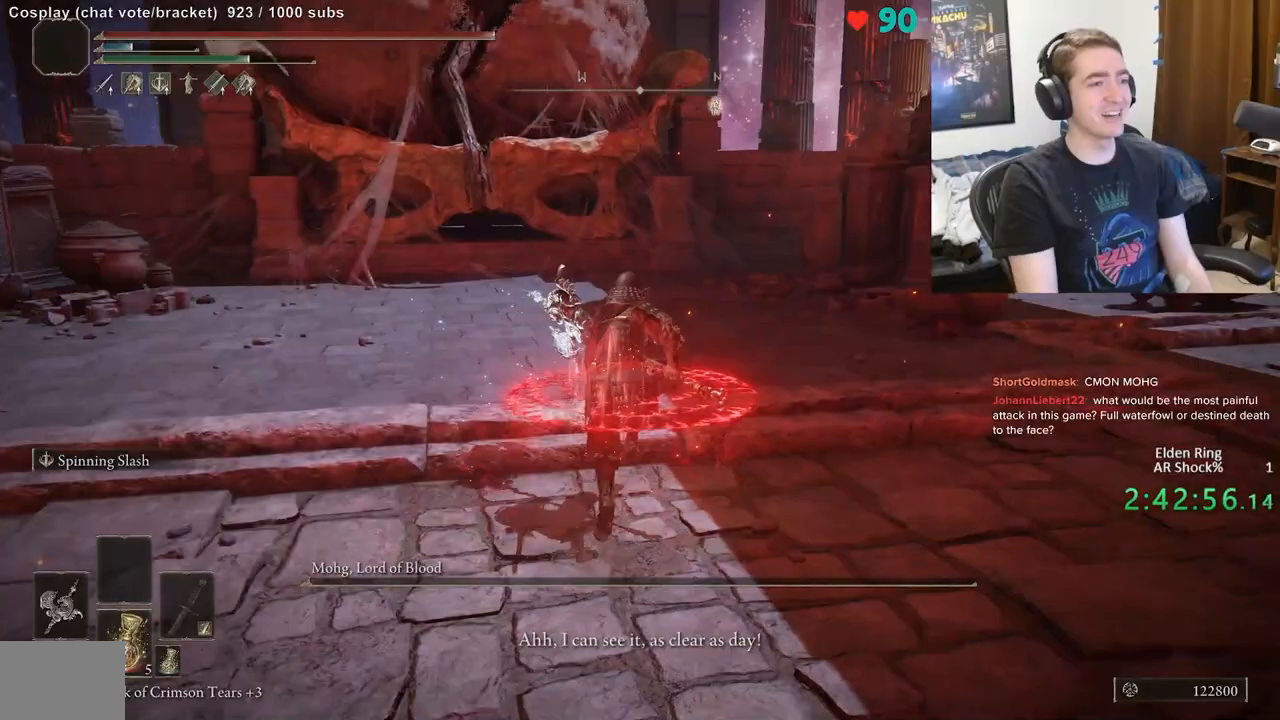
{"buttons": ["B"], "left_stick": "left", "right_stick": "center", "events": [[67, "right_stick", "down"], [200, "right_stick", "center"], [233, "left_stick", "up-left"], [400, "left_stick", "left"]]}
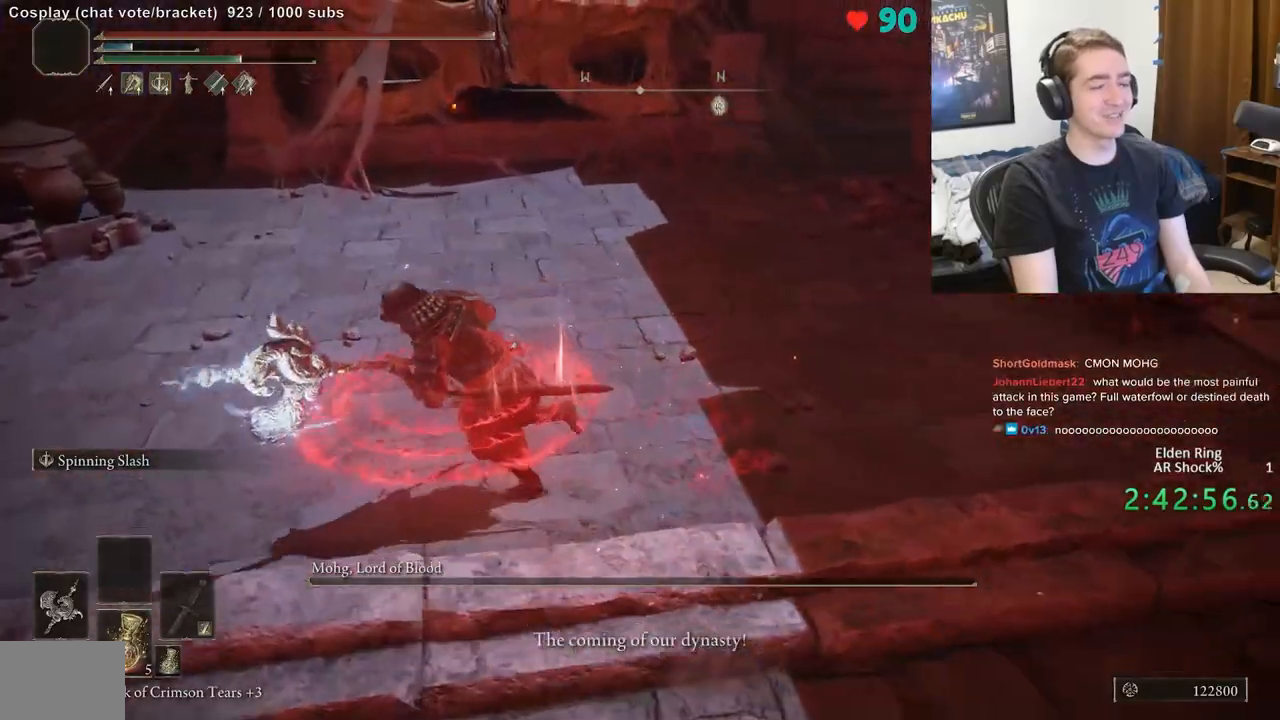
{"buttons": ["B"], "left_stick": "right", "right_stick": "up-right", "events": [[100, "left_stick", "up-left"], [283, "left_stick", "up-right"], [417, "left_stick", "right"], [467, "right_stick", "up-right"]]}
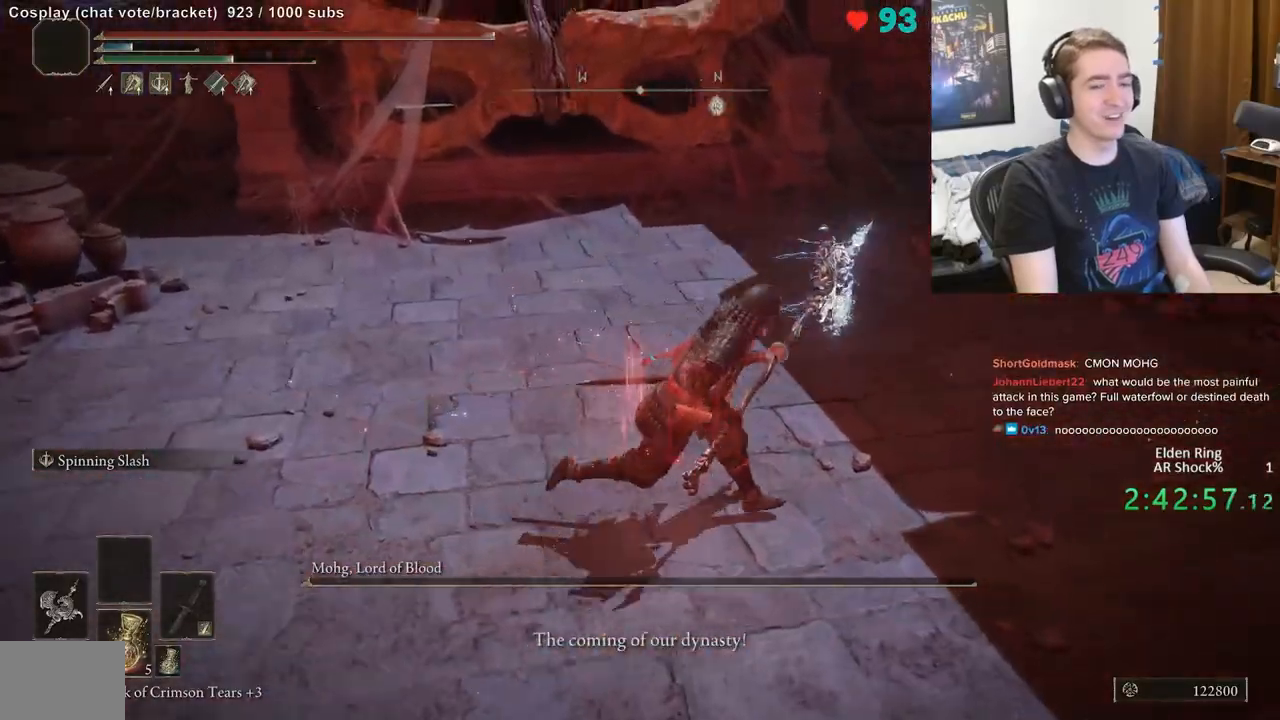
{"buttons": ["B"], "left_stick": "up-left", "right_stick": "center", "events": [[133, "left_stick", "down-left"], [133, "right_stick", "center"], [317, "left_stick", "up-left"]]}
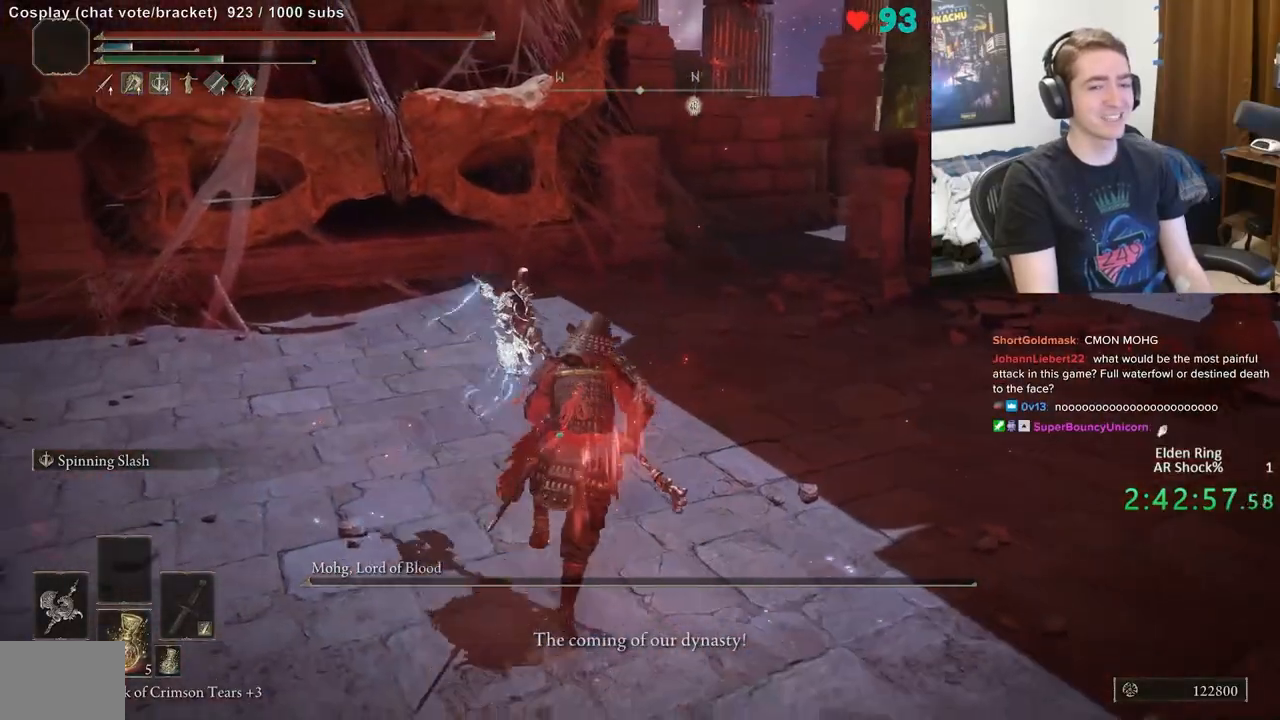
{"buttons": ["B"], "left_stick": "up", "right_stick": "right", "events": [[150, "left_stick", "down-left"], [317, "right_stick", "right"], [333, "left_stick", "up-right"], [483, "left_stick", "up"]]}
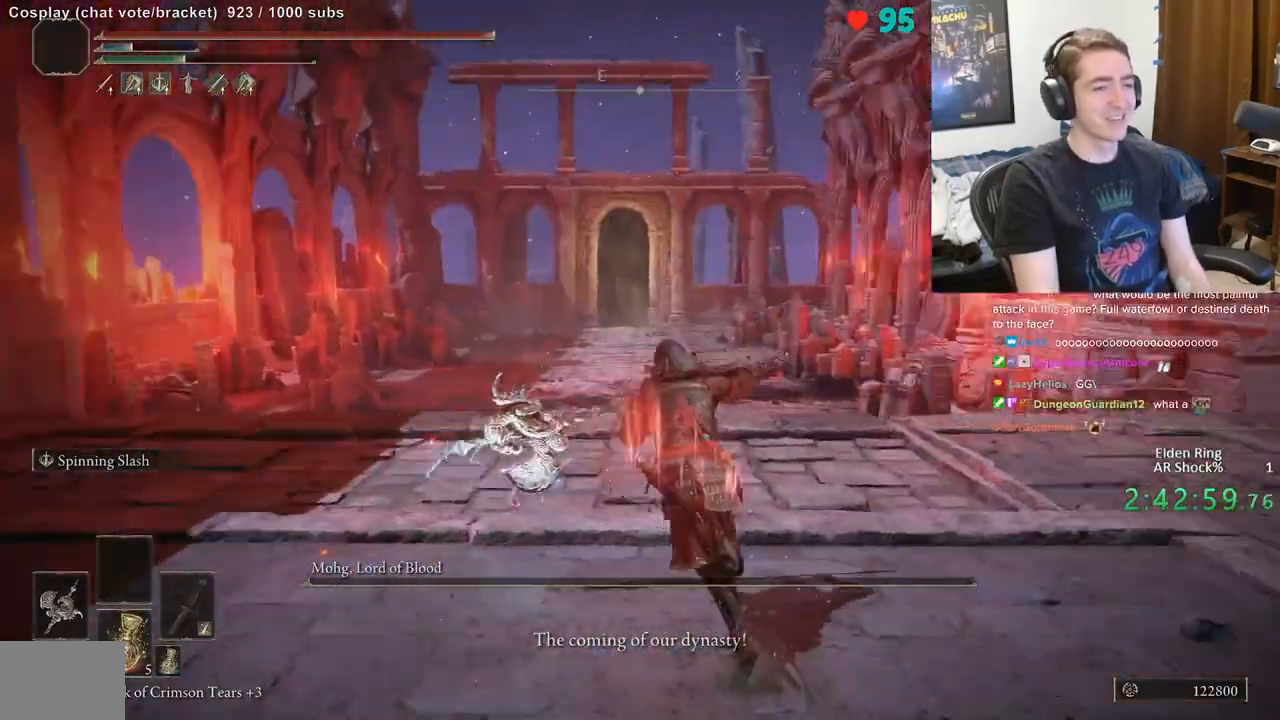
{"buttons": ["B"], "left_stick": "up-left", "right_stick": "left", "events": [[67, "right_stick", "center"], [83, "left_stick", "up-left"], [383, "right_stick", "left"]]}
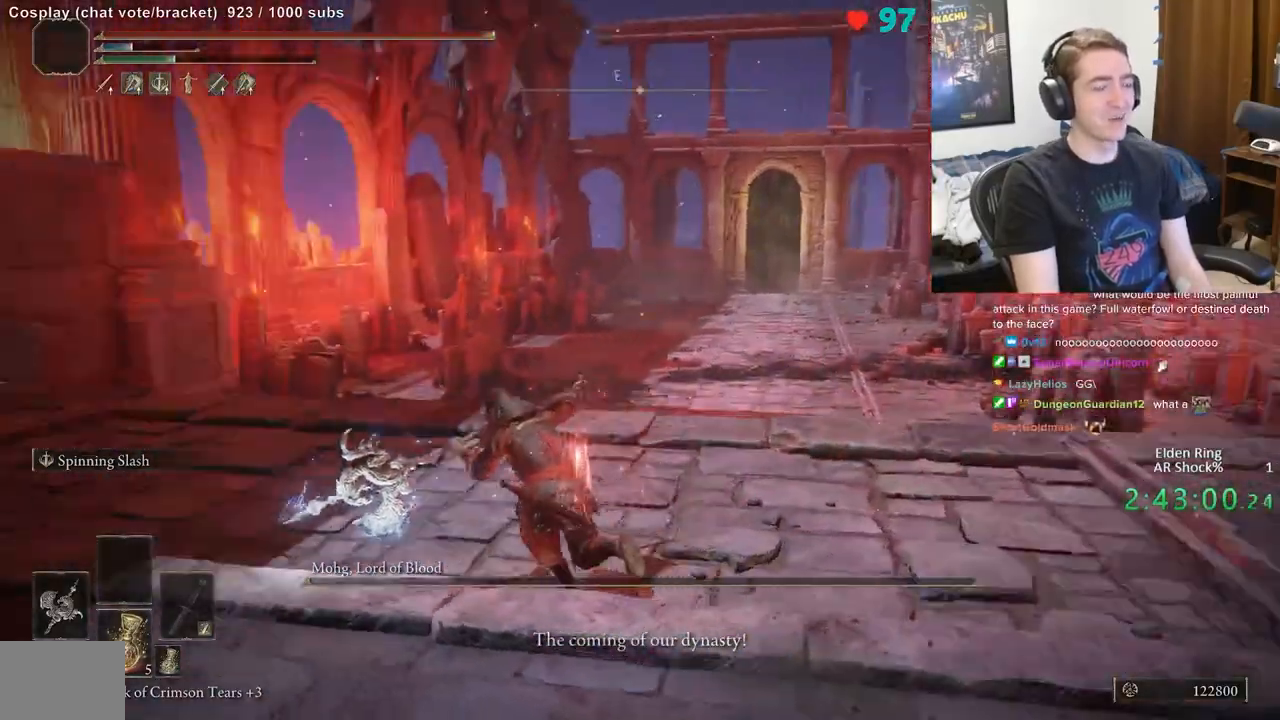
{"buttons": [], "left_stick": "right", "right_stick": "right", "events": [[183, "B", "up"], [183, "left_stick", "up-right"], [333, "left_stick", "right"], [400, "right_stick", "center"], [483, "right_stick", "right"]]}
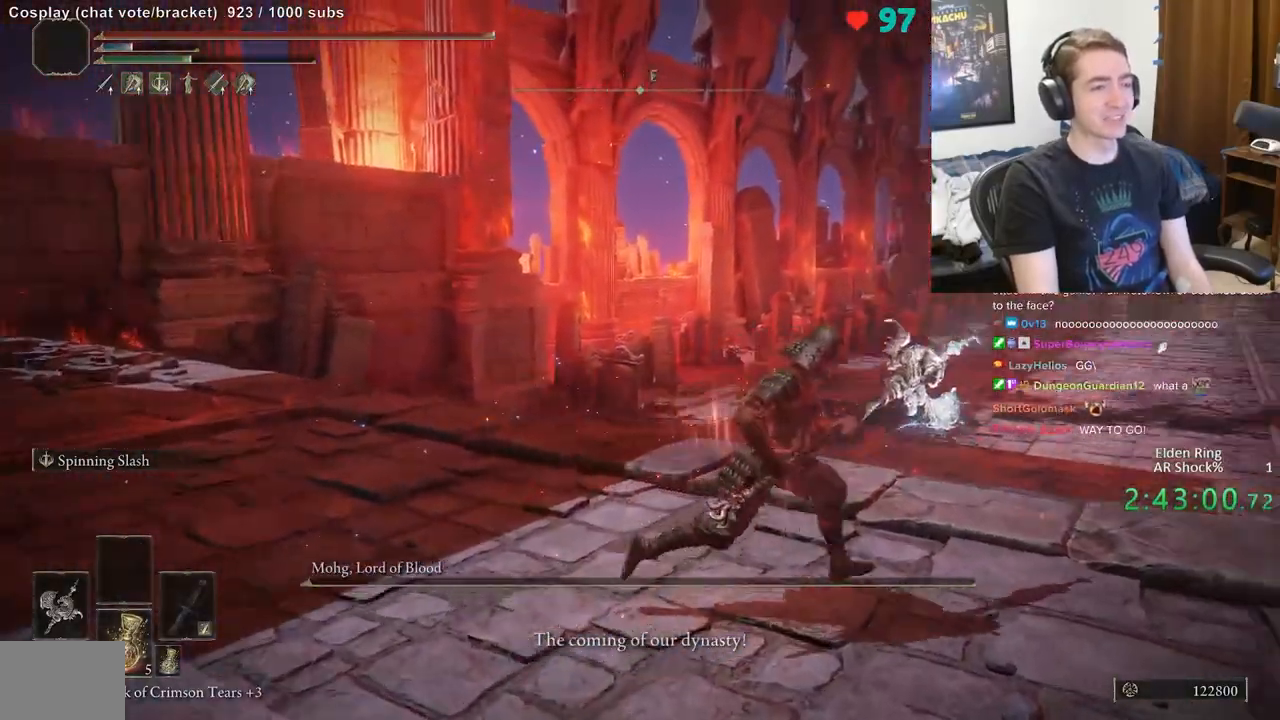
{"buttons": [], "left_stick": "down-left", "right_stick": "center", "events": [[100, "left_stick", "down-right"], [117, "right_stick", "center"], [217, "left_stick", "down"], [350, "left_stick", "down-left"]]}
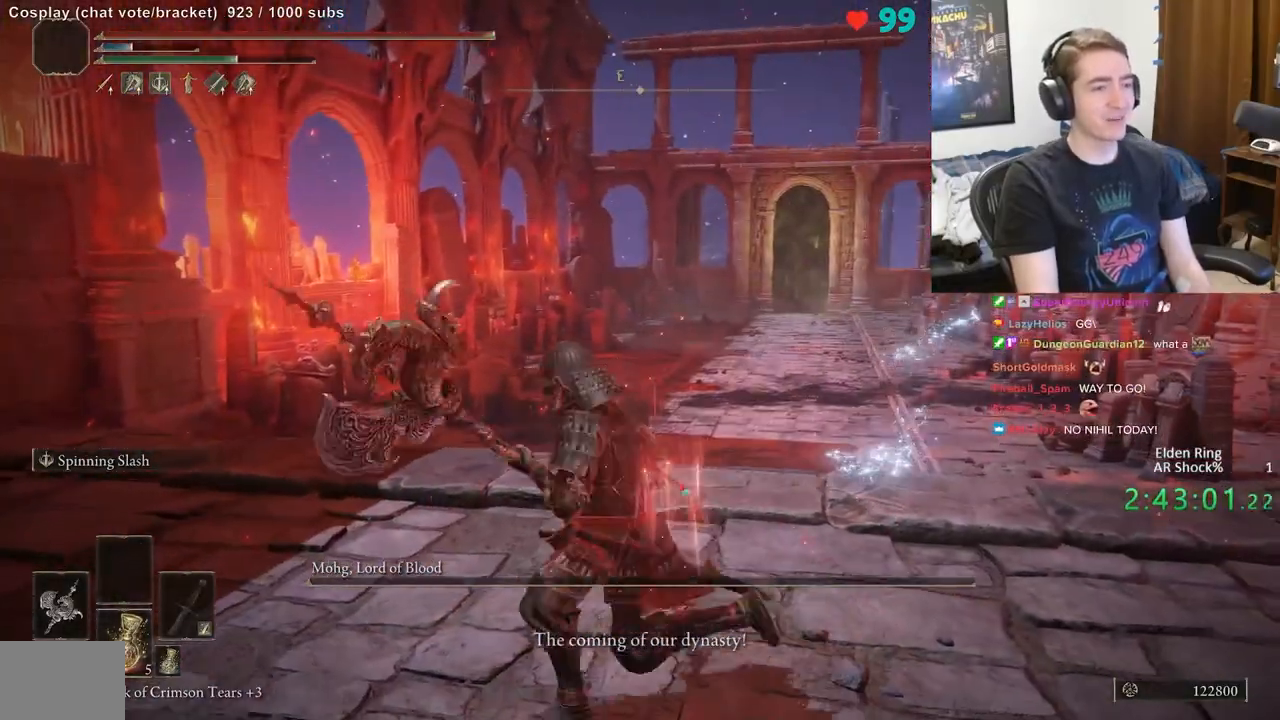
{"buttons": [], "left_stick": "down-right", "right_stick": "center", "events": [[17, "left_stick", "up-left"], [200, "left_stick", "up-right"], [417, "left_stick", "down-right"]]}
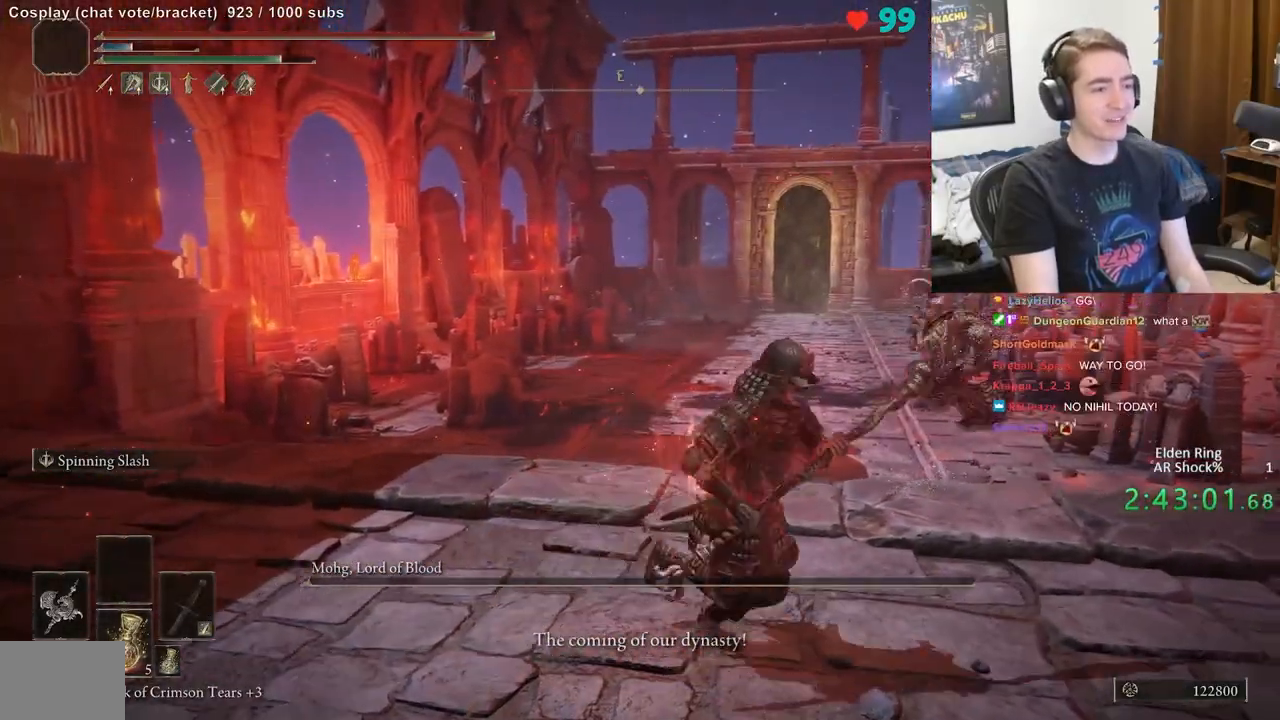
{"buttons": [], "left_stick": "left", "right_stick": "left", "events": [[33, "left_stick", "down"], [100, "right_stick", "left"], [200, "left_stick", "down-left"], [450, "left_stick", "left"]]}
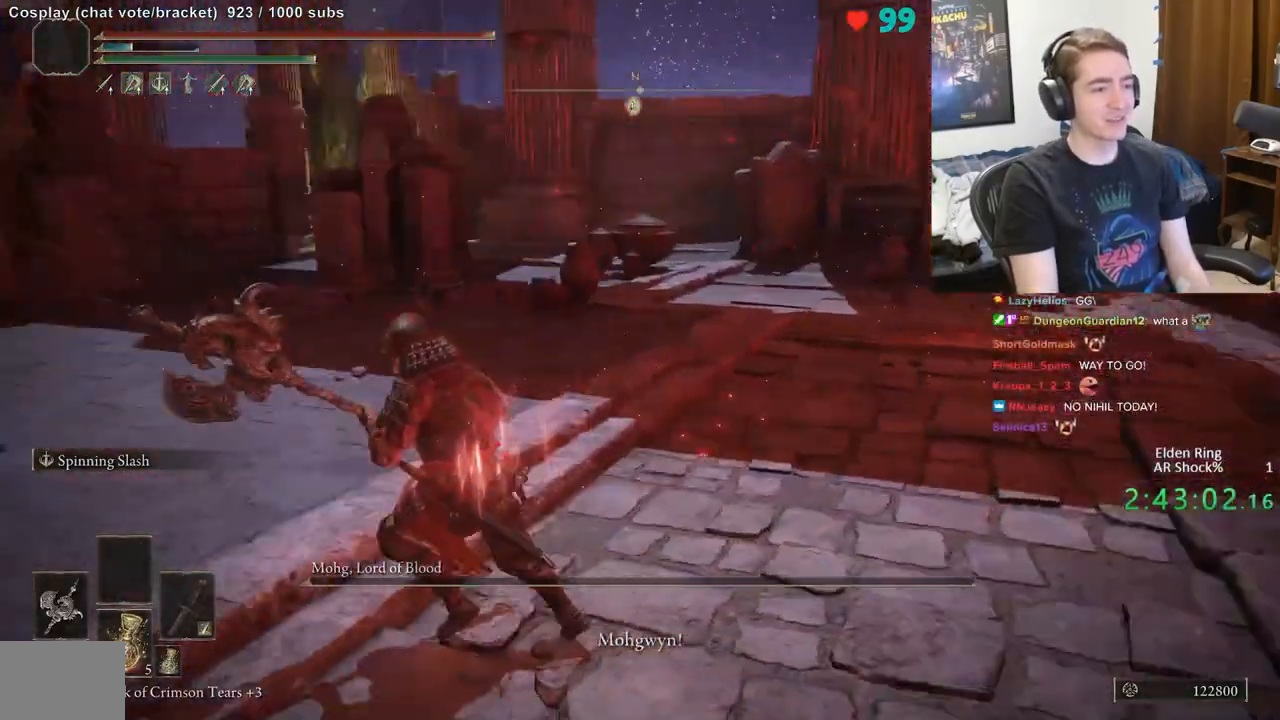
{"buttons": [], "left_stick": "up-left", "right_stick": "center", "events": [[17, "left_stick", "up-left"], [83, "right_stick", "center"]]}
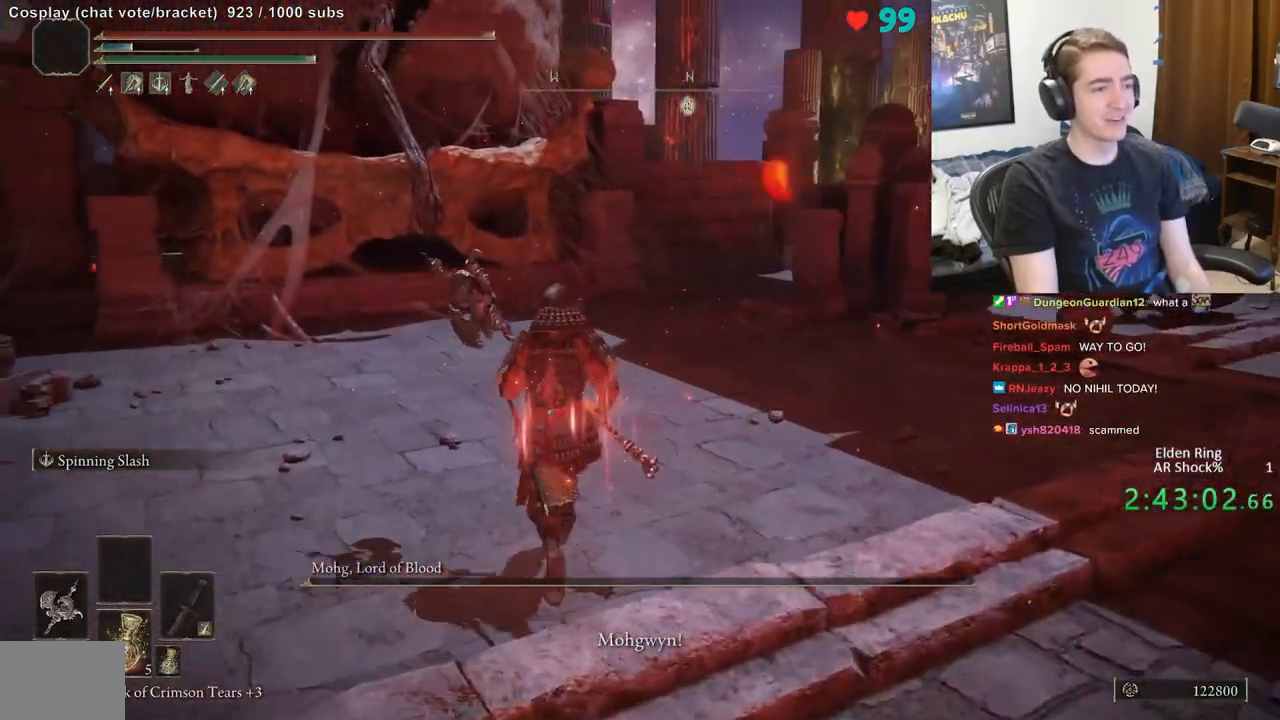
{"buttons": [], "left_stick": "center", "right_stick": "right", "events": [[17, "left_stick", "center"], [500, "right_stick", "right"]]}
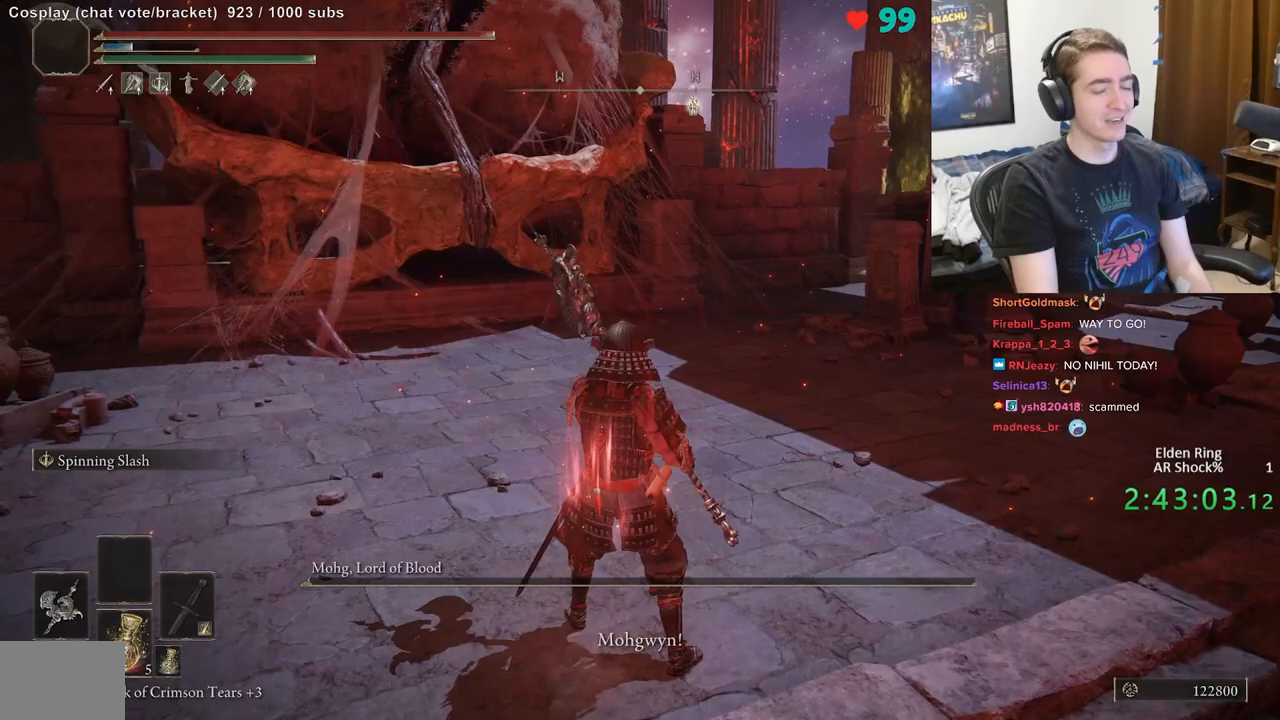
{"buttons": ["B"], "left_stick": "up-left", "right_stick": "center", "events": [[217, "right_stick", "center"], [450, "B", "down"], [450, "left_stick", "up-left"]]}
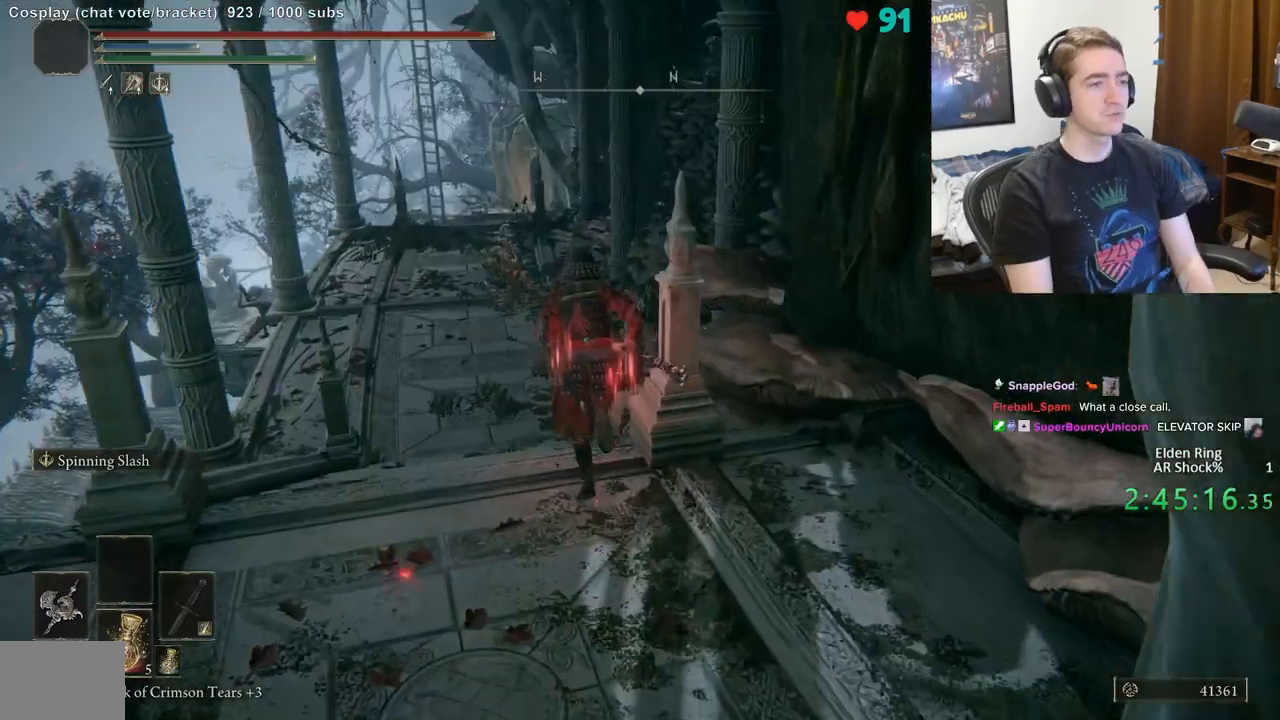
{"buttons": ["B"], "left_stick": "up-left", "right_stick": "center", "events": []}
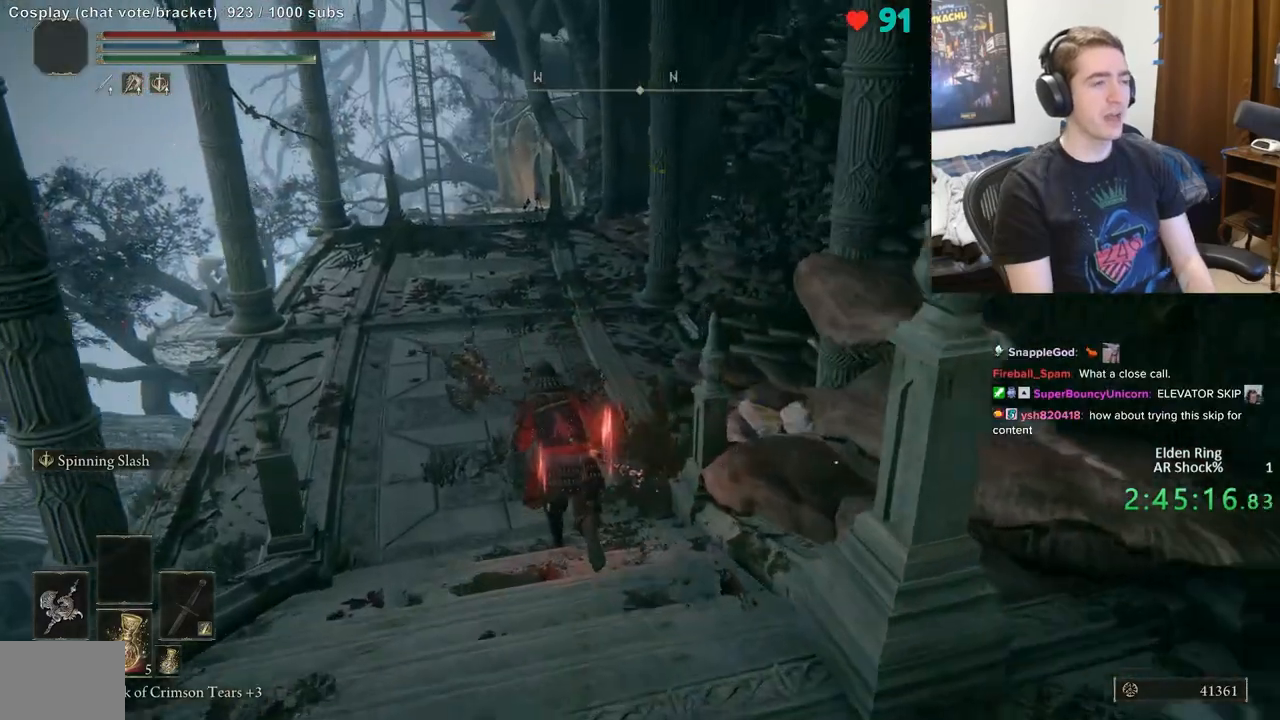
{"buttons": ["B"], "left_stick": "up-left", "right_stick": "center", "events": []}
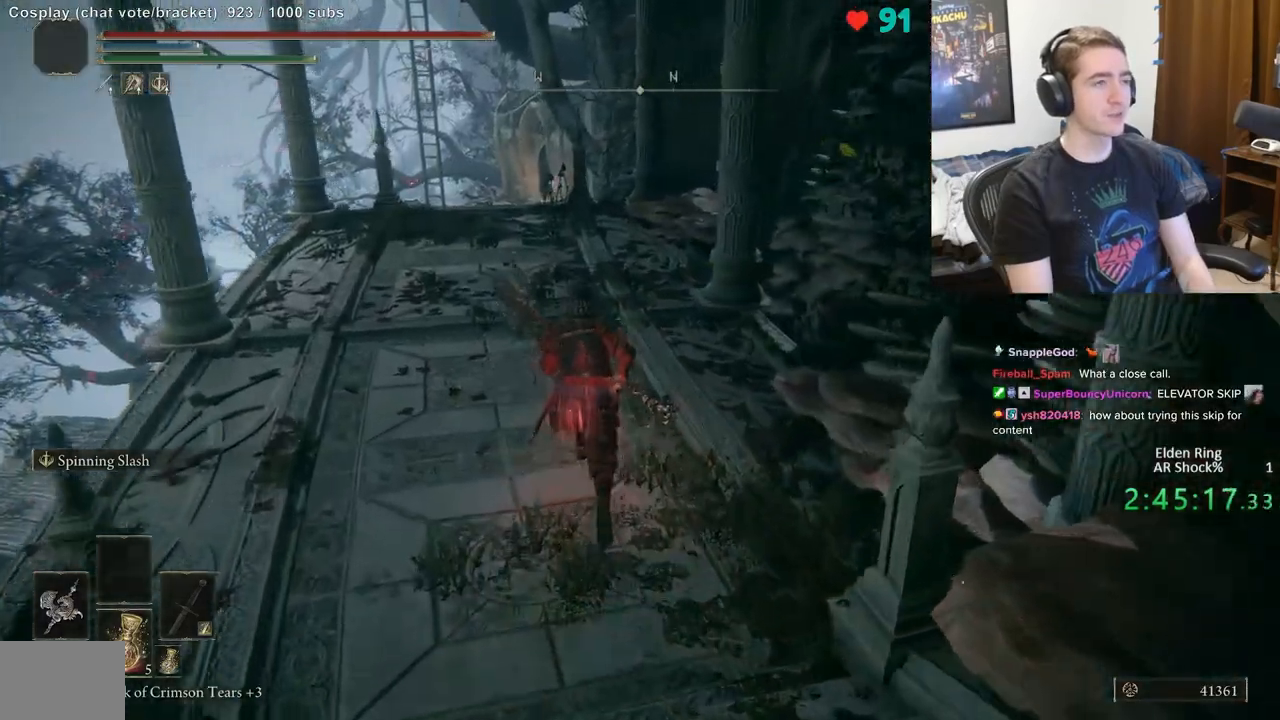
{"buttons": ["B"], "left_stick": "up-left", "right_stick": "center", "events": []}
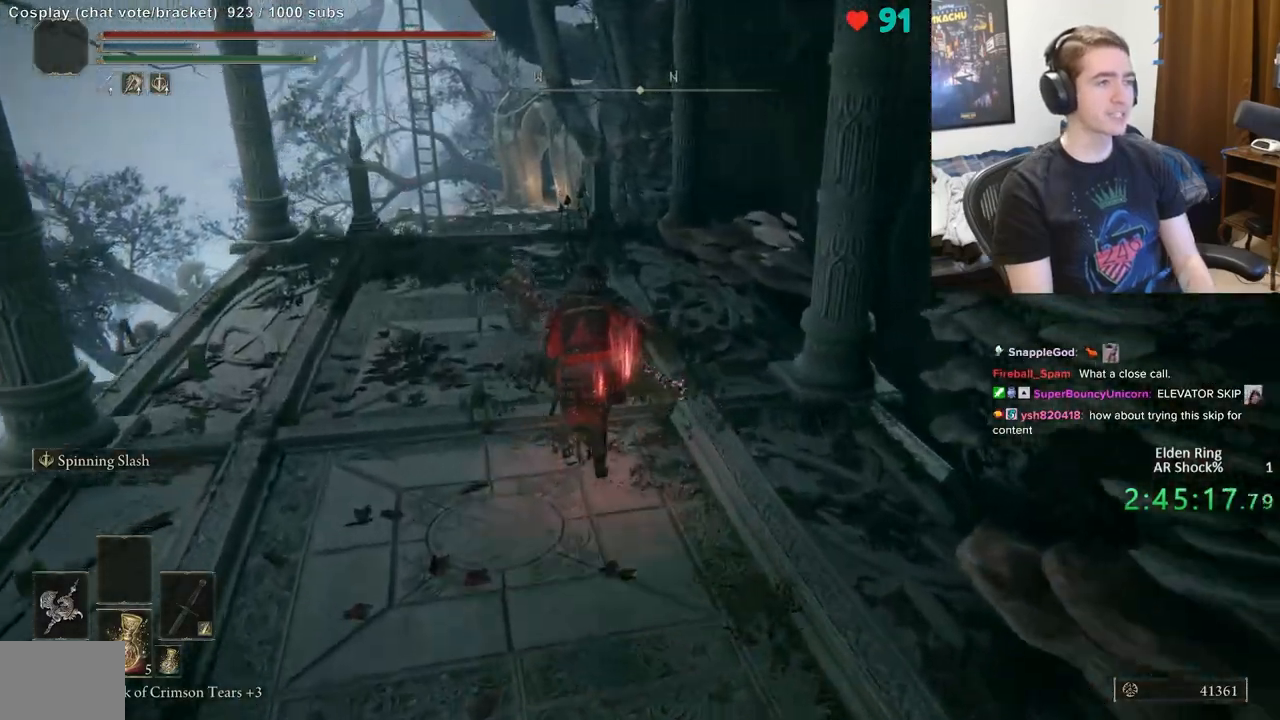
{"buttons": ["B"], "left_stick": "up-left", "right_stick": "center", "events": []}
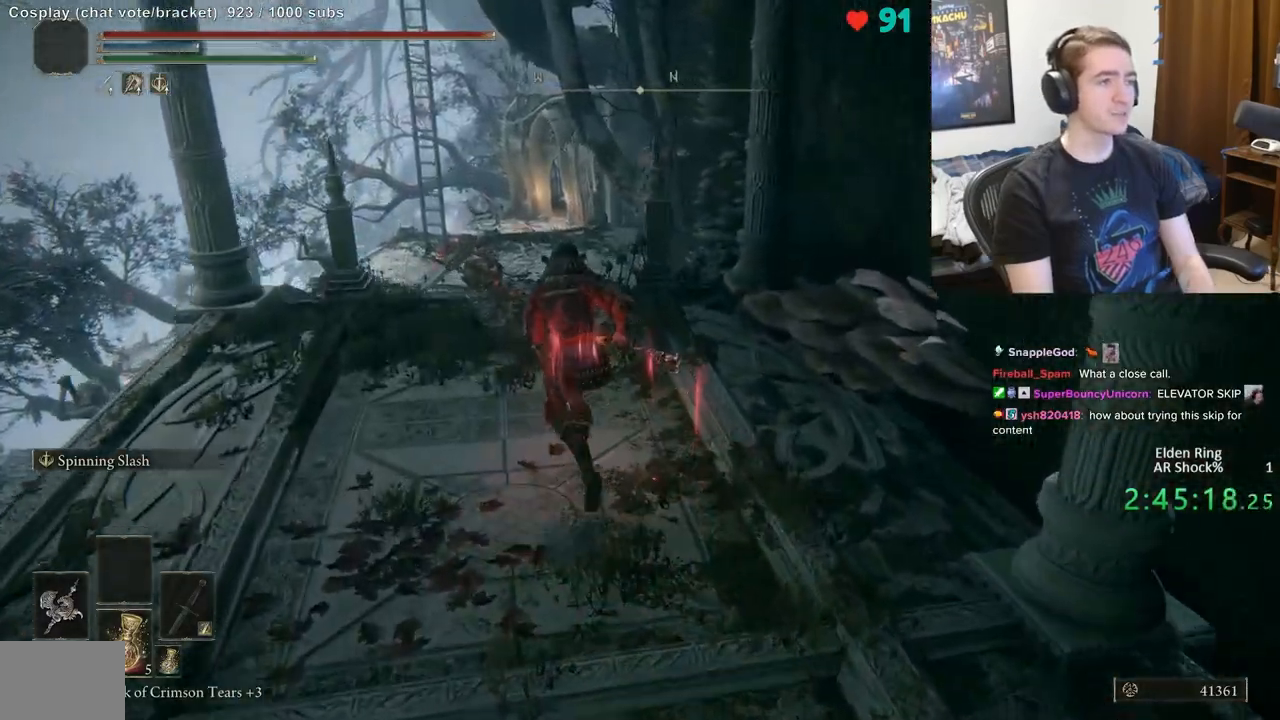
{"buttons": ["B"], "left_stick": "up", "right_stick": "center", "events": [[333, "left_stick", "up"]]}
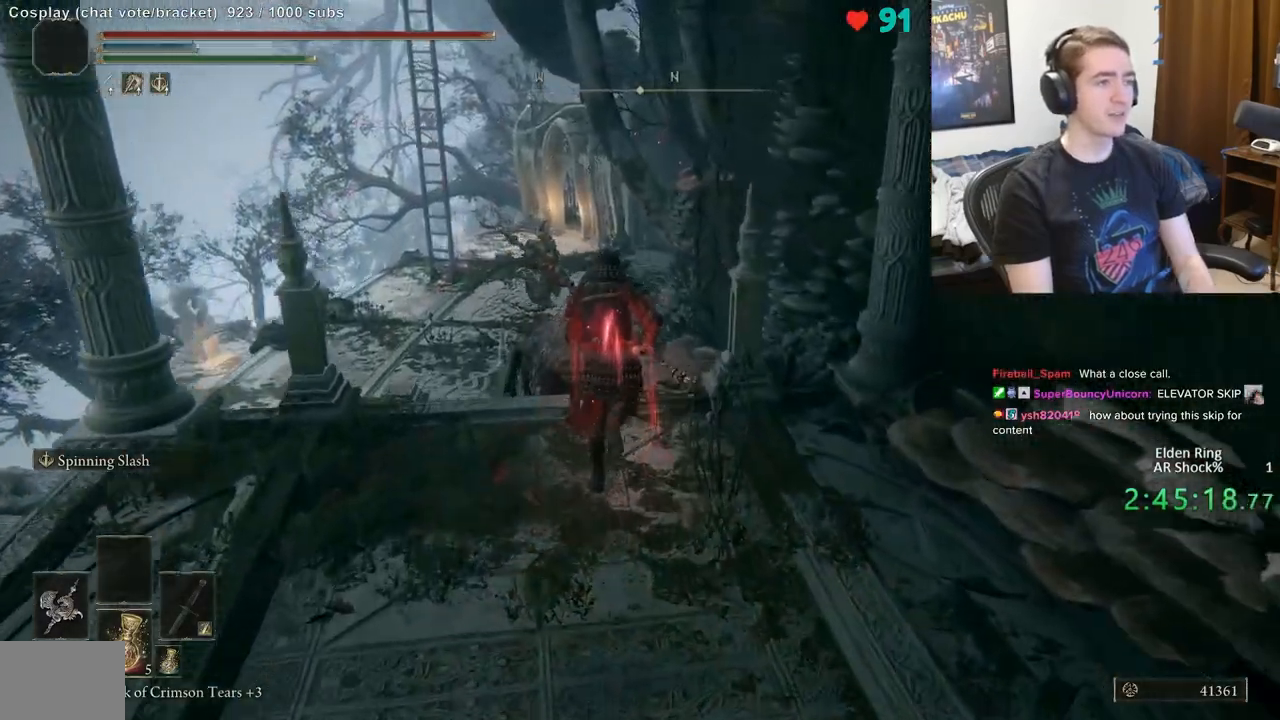
{"buttons": ["B"], "left_stick": "up-left", "right_stick": "center", "events": [[267, "left_stick", "up-left"]]}
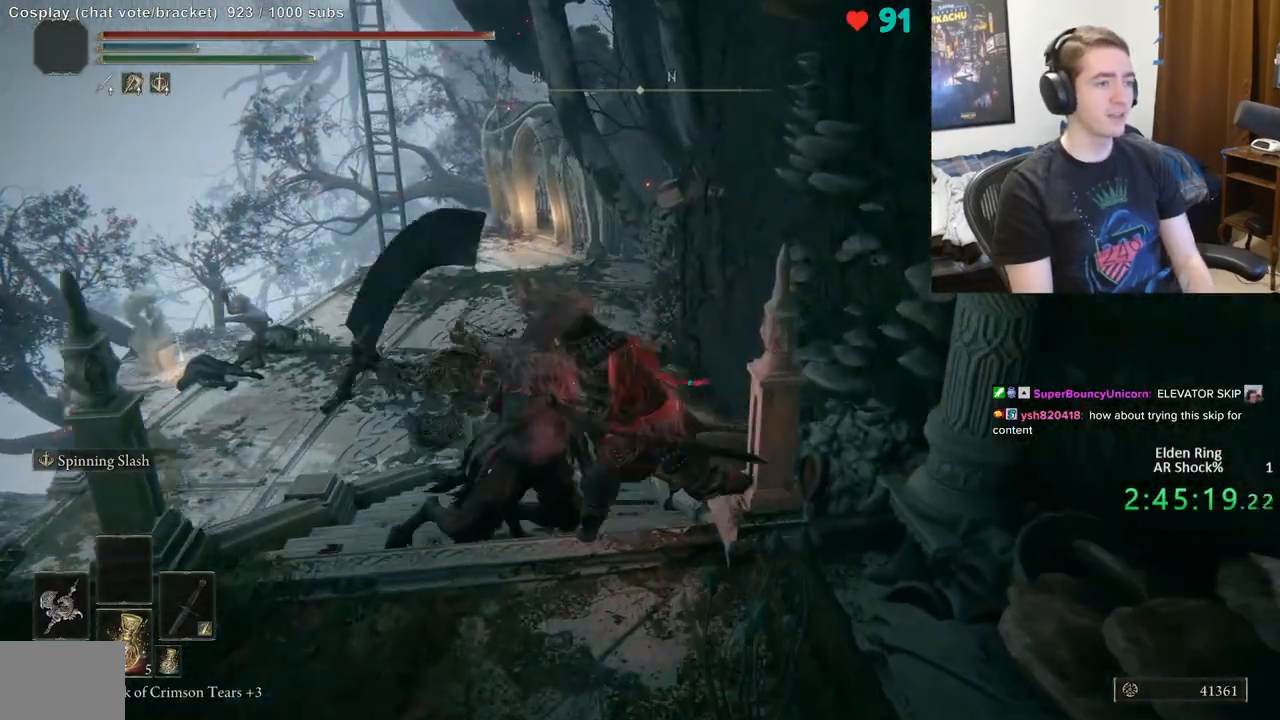
{"buttons": [], "left_stick": "left", "right_stick": "center", "events": [[100, "B", "up"], [167, "B", "down"], [250, "B", "up"], [367, "left_stick", "left"]]}
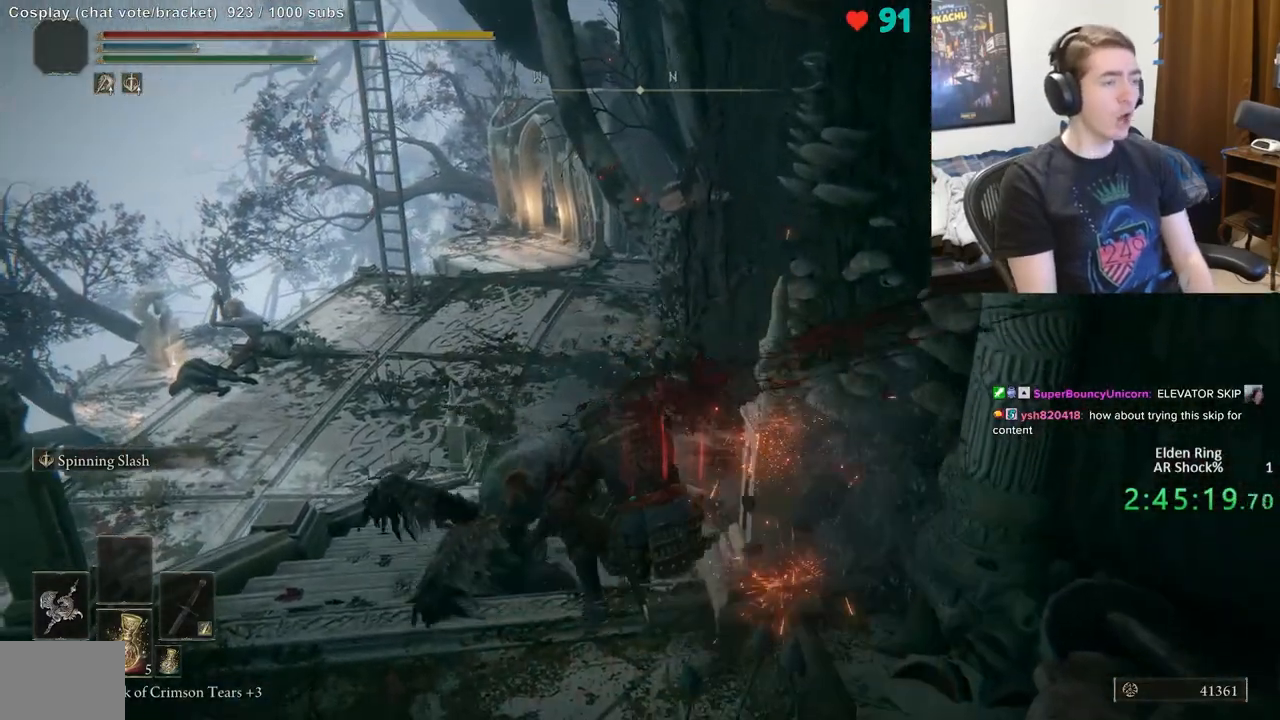
{"buttons": ["B"], "left_stick": "up-left", "right_stick": "center", "events": [[100, "B", "down"], [200, "B", "up"], [250, "left_stick", "up-left"], [267, "B", "down"], [367, "B", "up"], [450, "B", "down"]]}
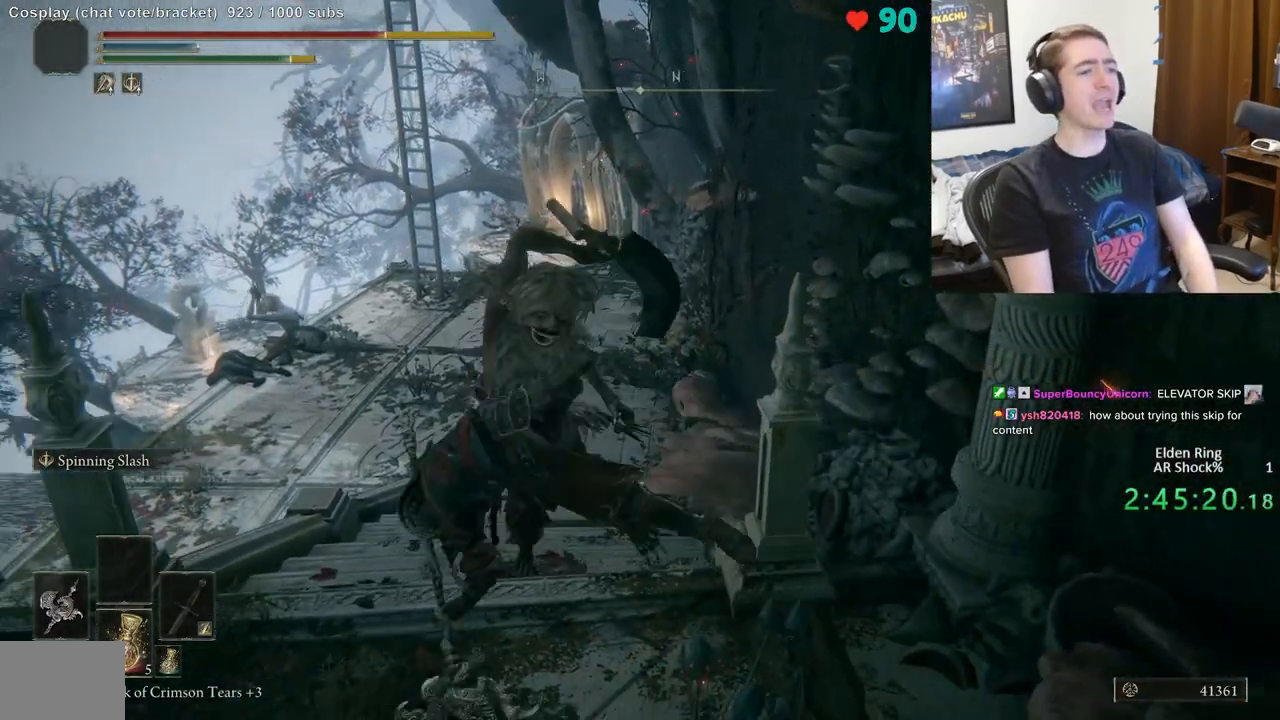
{"buttons": [], "left_stick": "up", "right_stick": "center", "events": [[33, "B", "up"], [133, "left_stick", "up"], [217, "B", "down"], [317, "B", "up"], [383, "B", "down"], [483, "B", "up"]]}
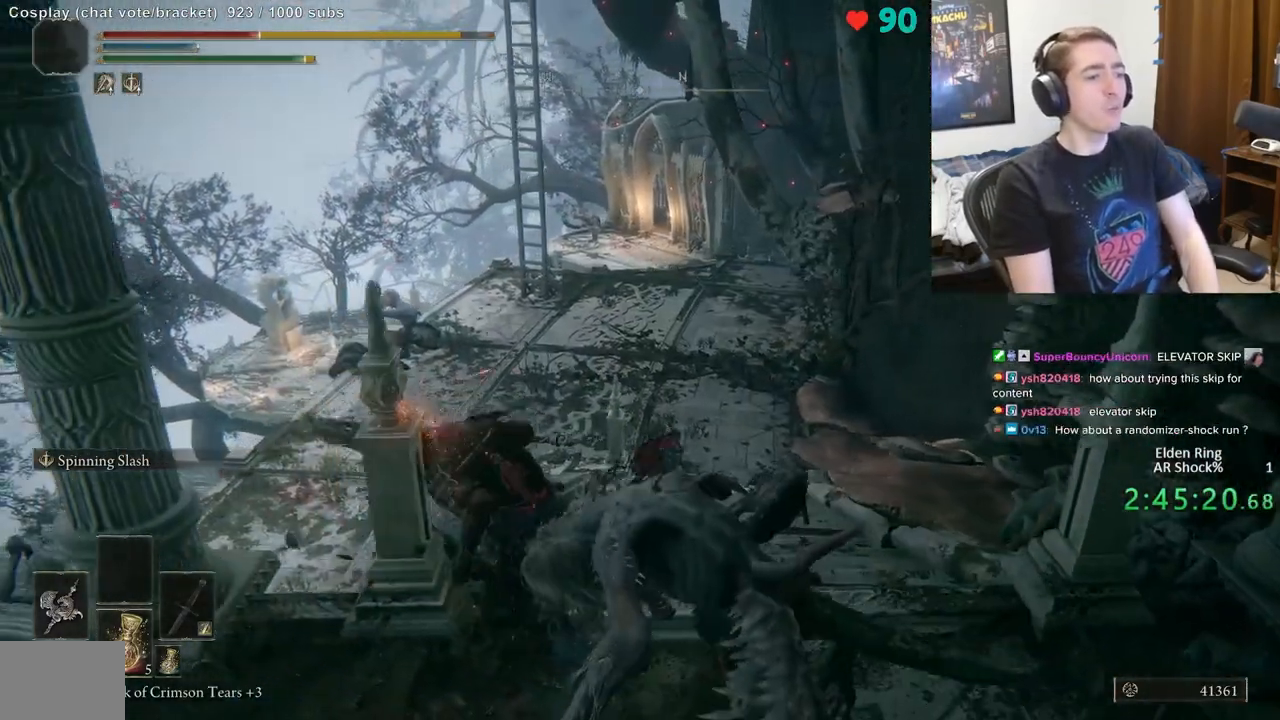
{"buttons": ["B"], "left_stick": "up", "right_stick": "center", "events": [[67, "B", "down"], [183, "B", "up"], [233, "B", "down"], [367, "B", "up"], [433, "B", "down"]]}
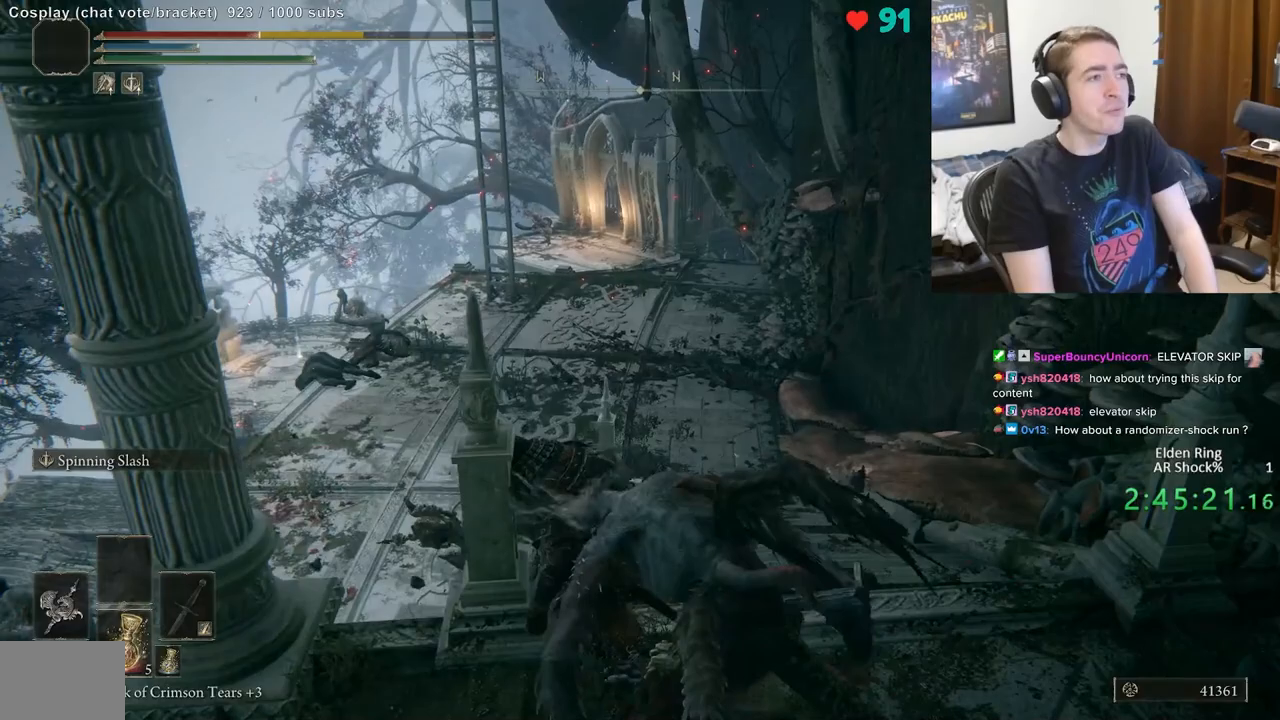
{"buttons": ["B"], "left_stick": "up", "right_stick": "center", "events": [[67, "B", "up"], [233, "B", "down"], [333, "B", "up"], [417, "B", "down"]]}
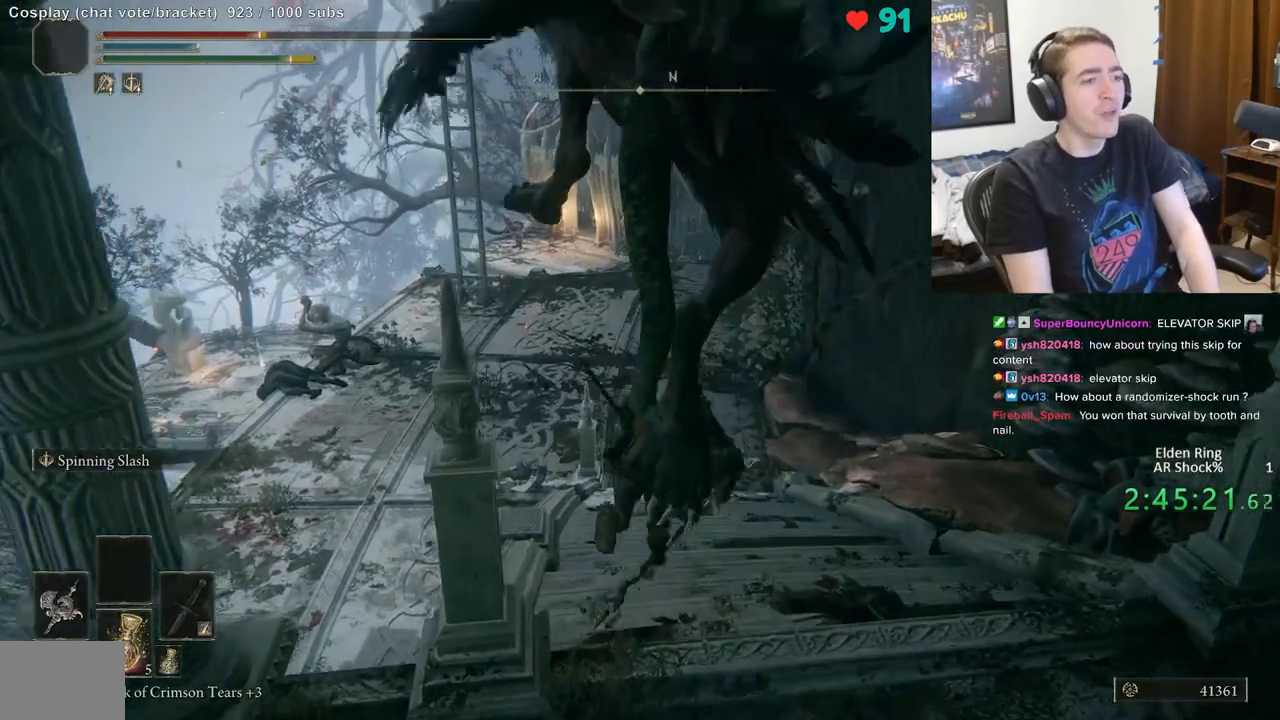
{"buttons": [], "left_stick": "up", "right_stick": "center", "events": [[17, "B", "up"], [100, "B", "down"], [183, "B", "up"], [233, "B", "down"], [350, "B", "up"]]}
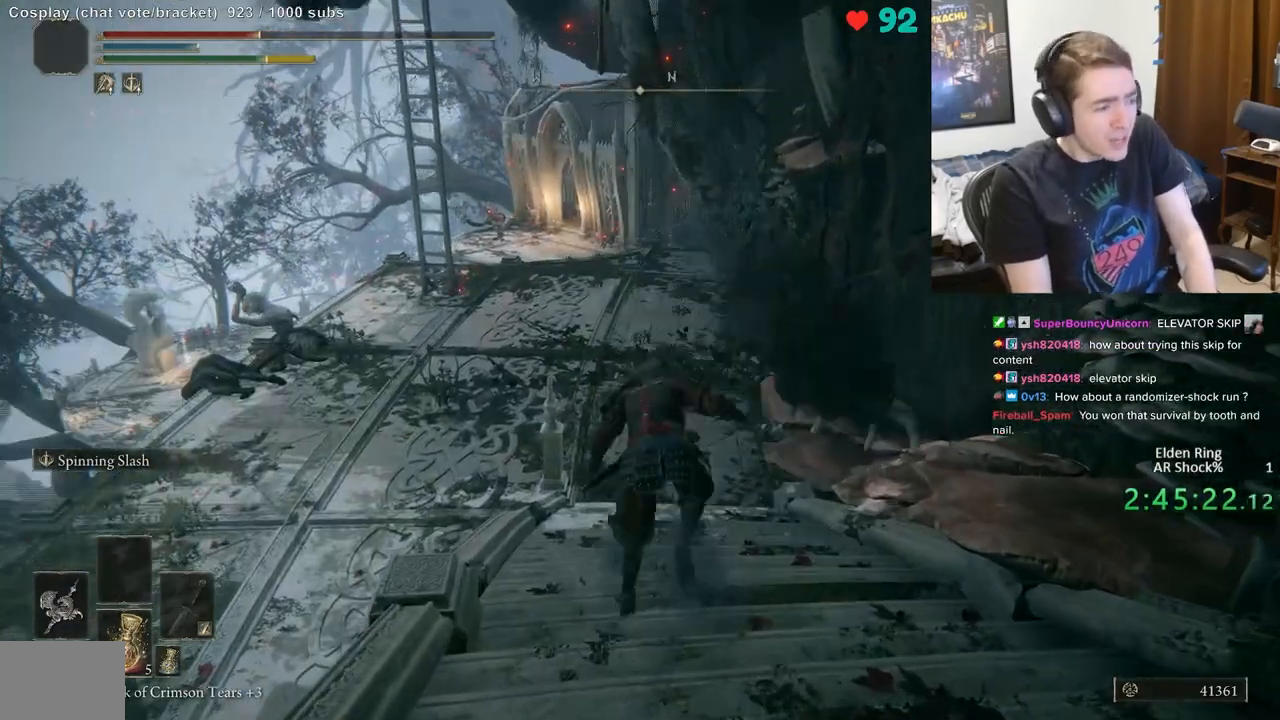
{"buttons": ["B"], "left_stick": "up", "right_stick": "center", "events": [[217, "B", "down"]]}
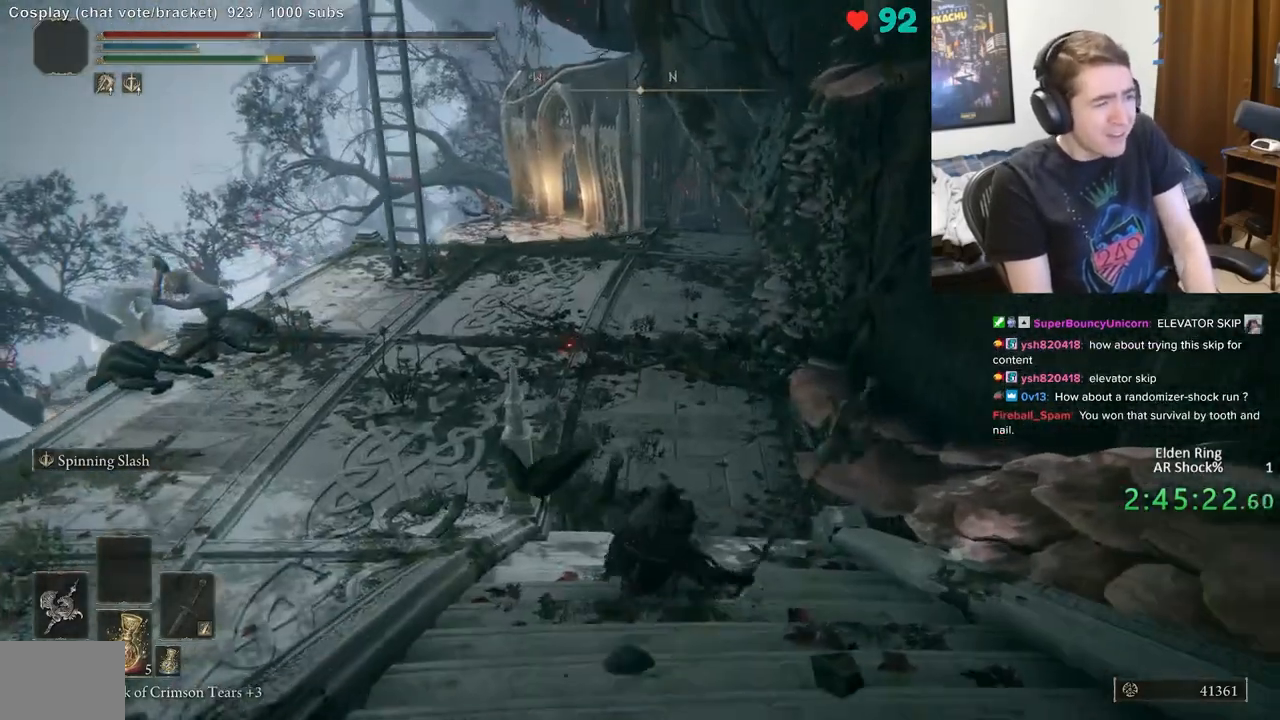
{"buttons": ["B"], "left_stick": "up", "right_stick": "center", "events": []}
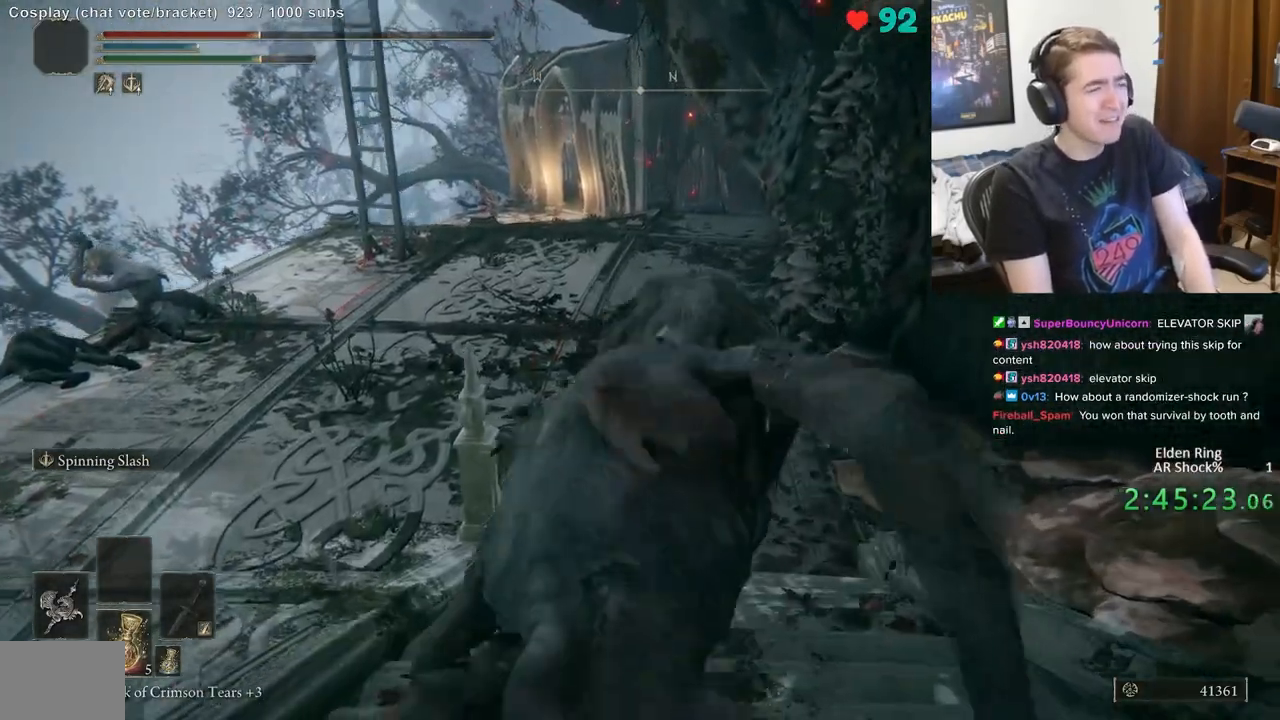
{"buttons": ["B"], "left_stick": "up", "right_stick": "center", "events": []}
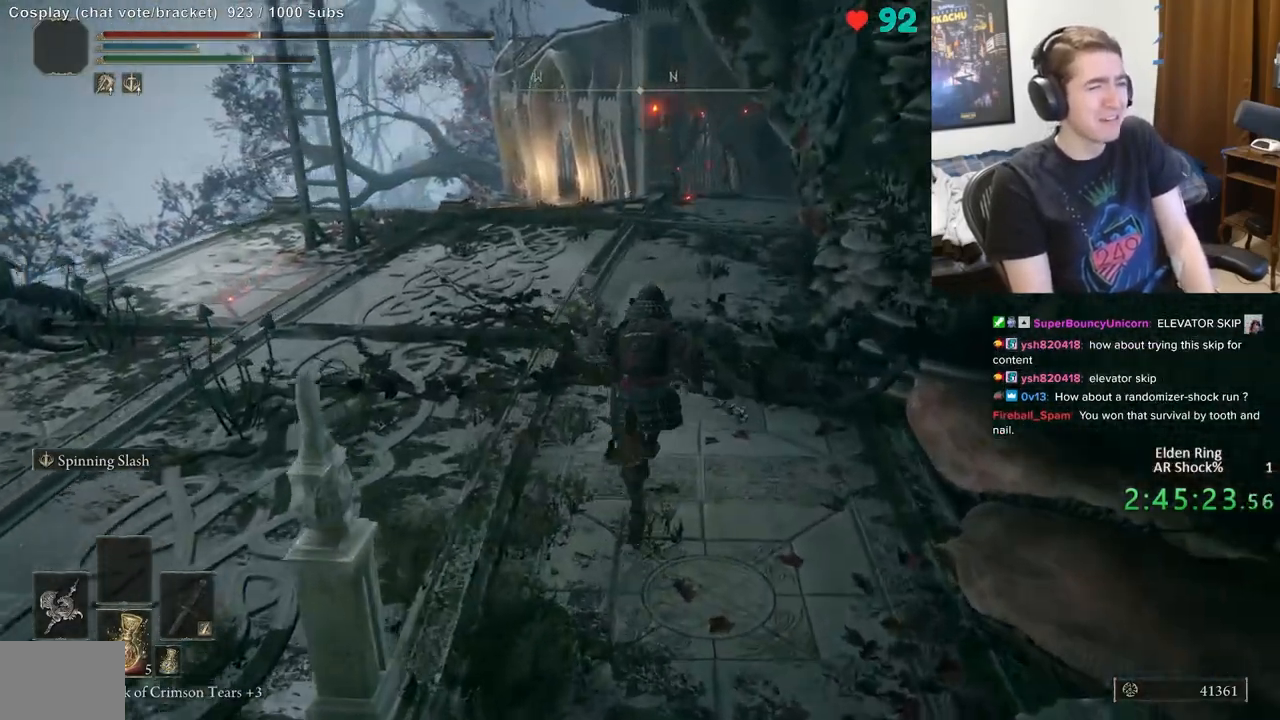
{"buttons": ["B"], "left_stick": "up", "right_stick": "center", "events": [[150, "right_stick", "down-right"], [300, "right_stick", "center"]]}